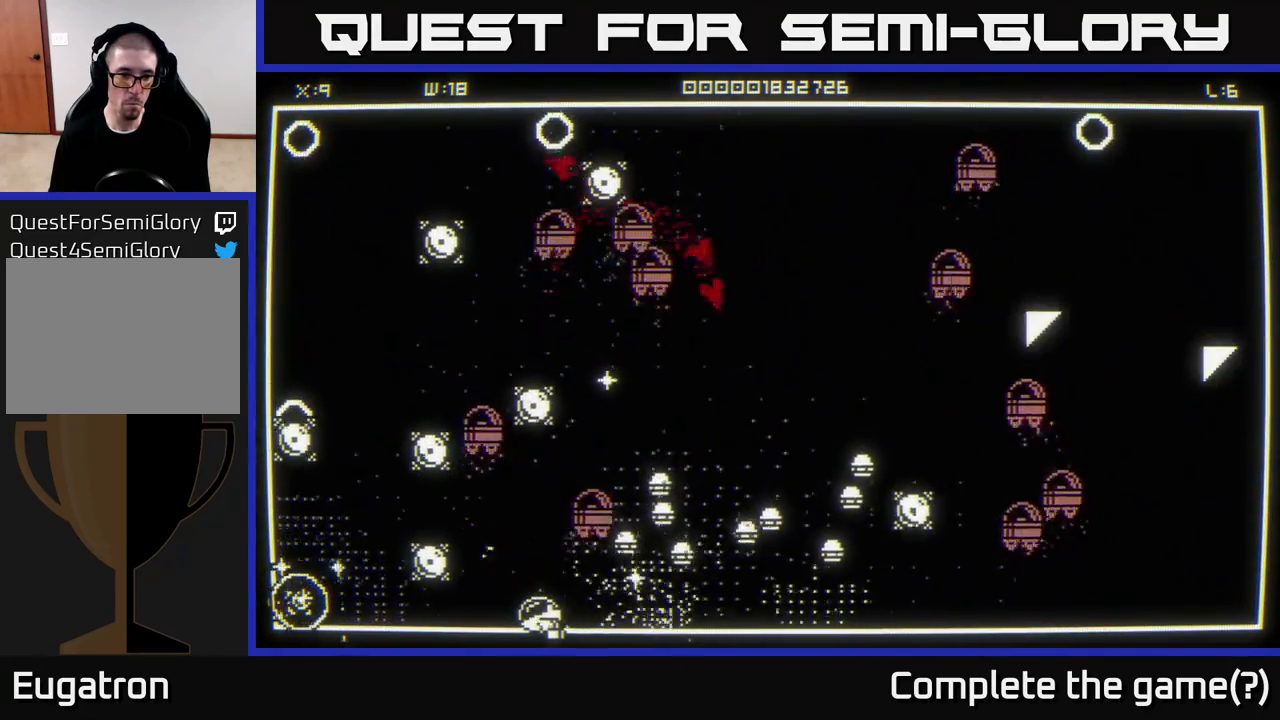
Gameplay with a controller (Xbox layout); each line is a JSON object with the inputs held at the frame after it. "events" lists button and stick changes between this image and that frame as [ms after this image, input, new state], when the widget could be followed in between.
{"buttons": [], "left_stick": "left", "right_stick": "left", "events": [[100, "left_stick", "down-right"], [200, "left_stick", "left"], [350, "left_stick", "right"], [367, "right_stick", "left"], [450, "left_stick", "left"]]}
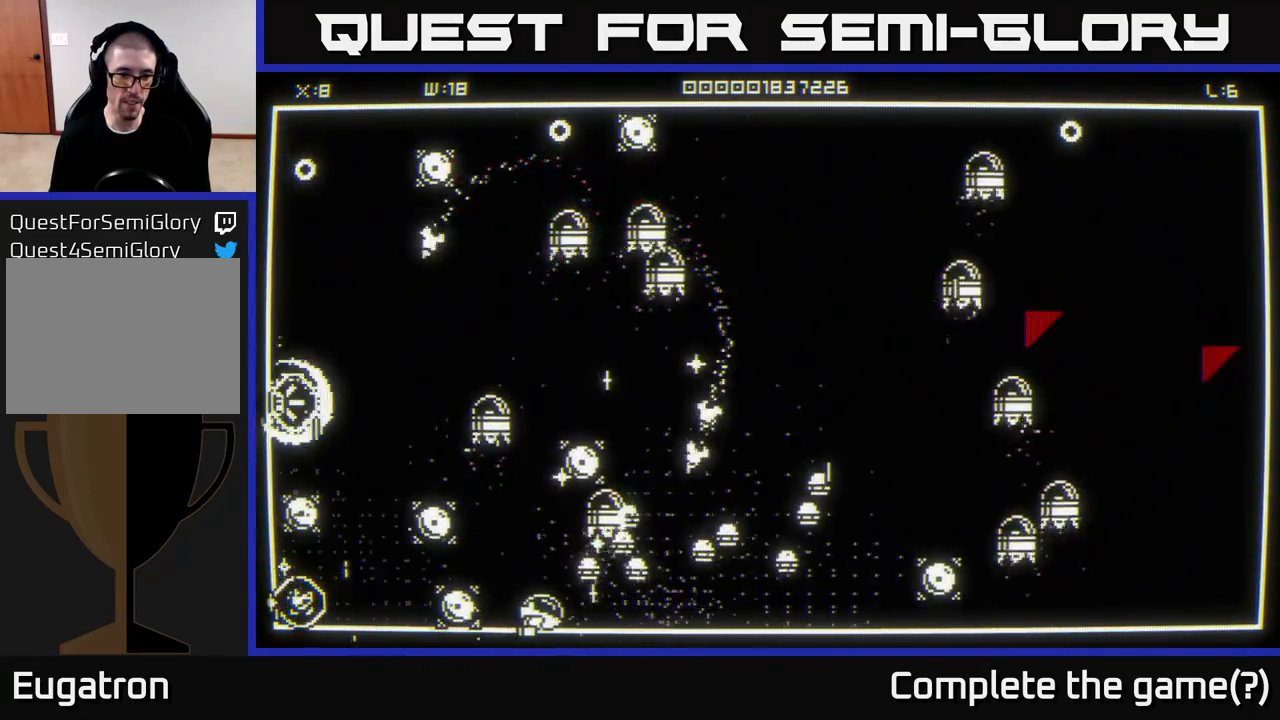
{"buttons": [], "left_stick": "left", "right_stick": "left", "events": [[67, "left_stick", "down-right"], [183, "left_stick", "center"], [300, "left_stick", "left"]]}
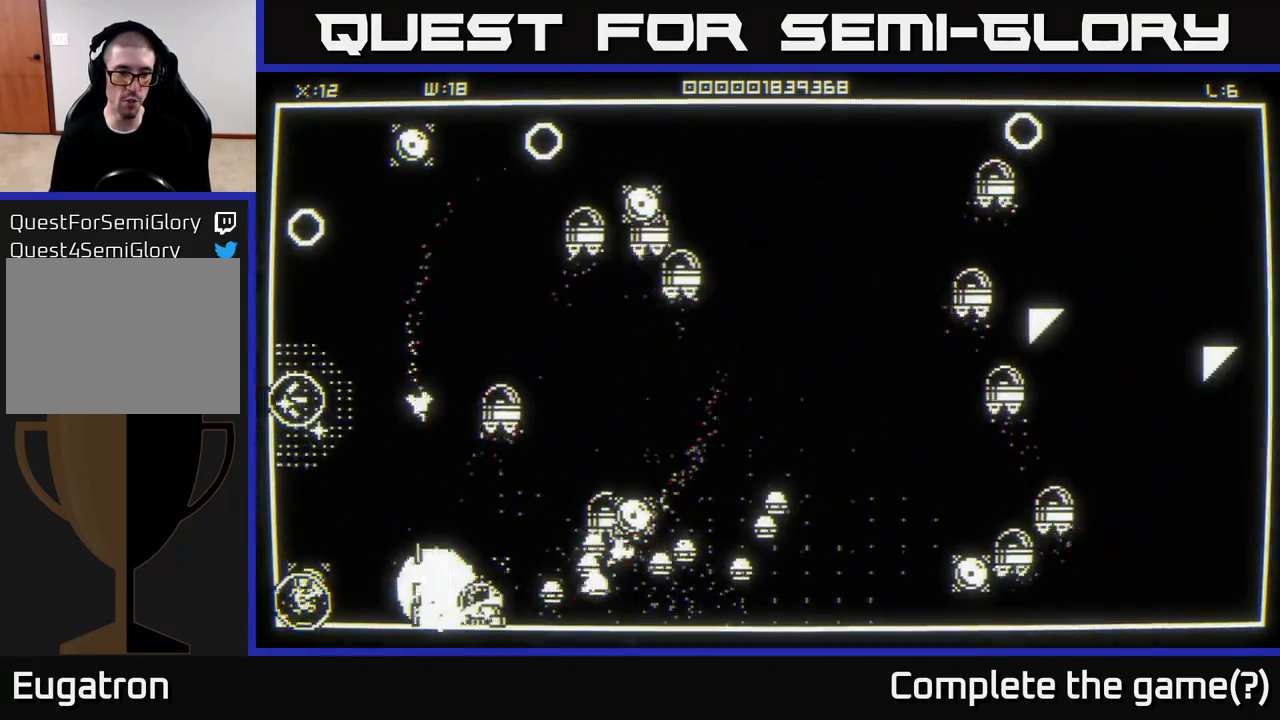
{"buttons": [], "left_stick": "left", "right_stick": "left", "events": [[33, "left_stick", "down-right"], [67, "L2", "down"], [167, "L2", "up"], [183, "left_stick", "left"]]}
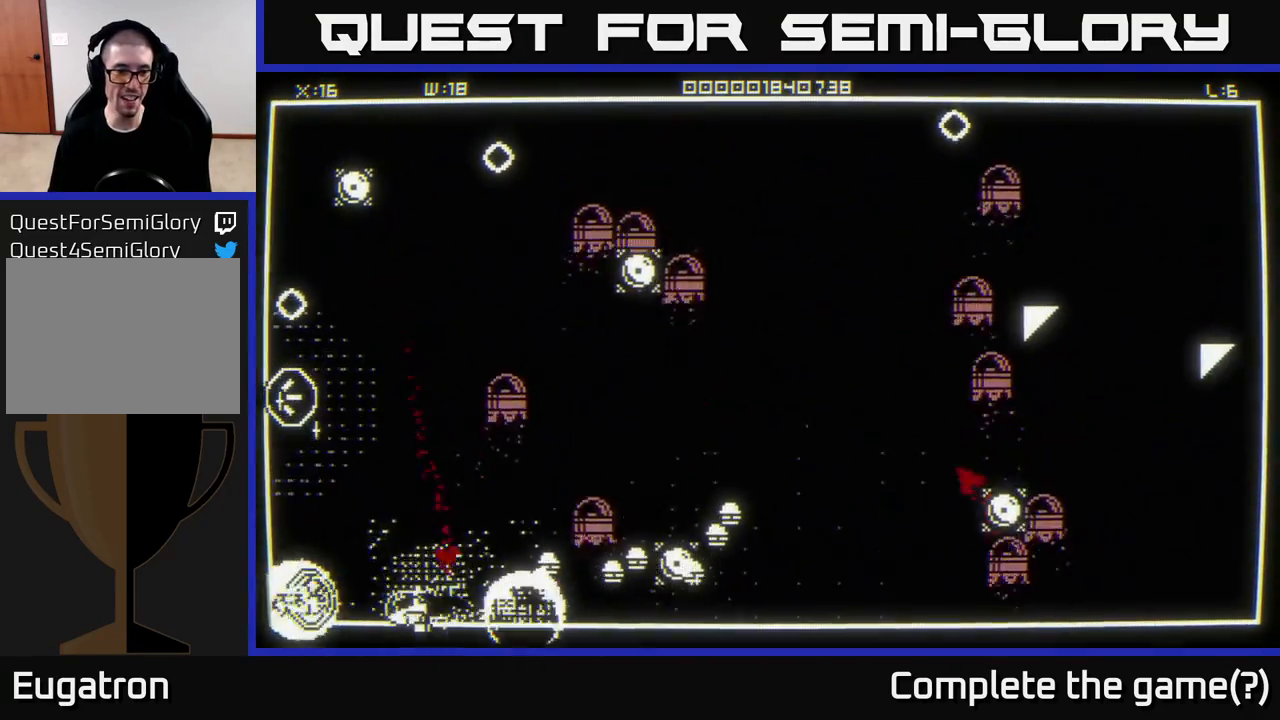
{"buttons": [], "left_stick": "up-left", "right_stick": "up-right", "events": [[100, "right_stick", "up"], [167, "right_stick", "right"], [333, "left_stick", "up-left"], [500, "right_stick", "up-right"]]}
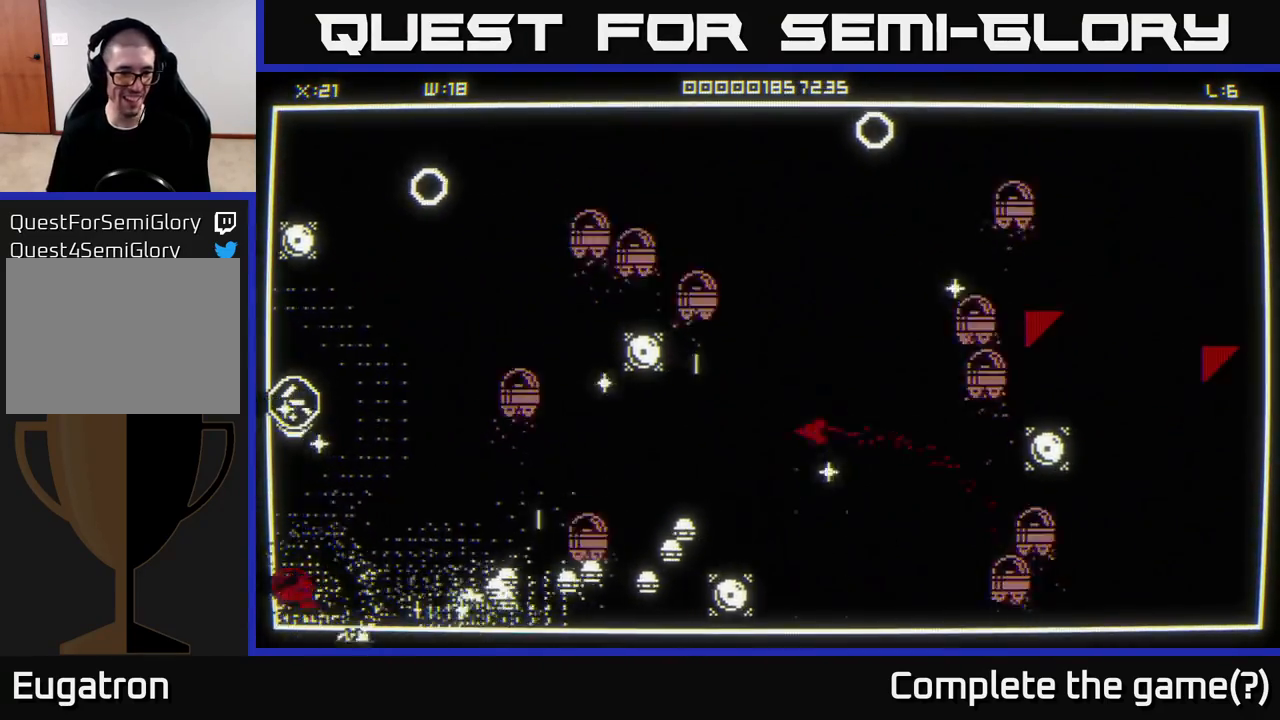
{"buttons": [], "left_stick": "up", "right_stick": "center", "events": [[33, "right_stick", "up"], [150, "left_stick", "down"], [367, "left_stick", "up"], [450, "right_stick", "center"]]}
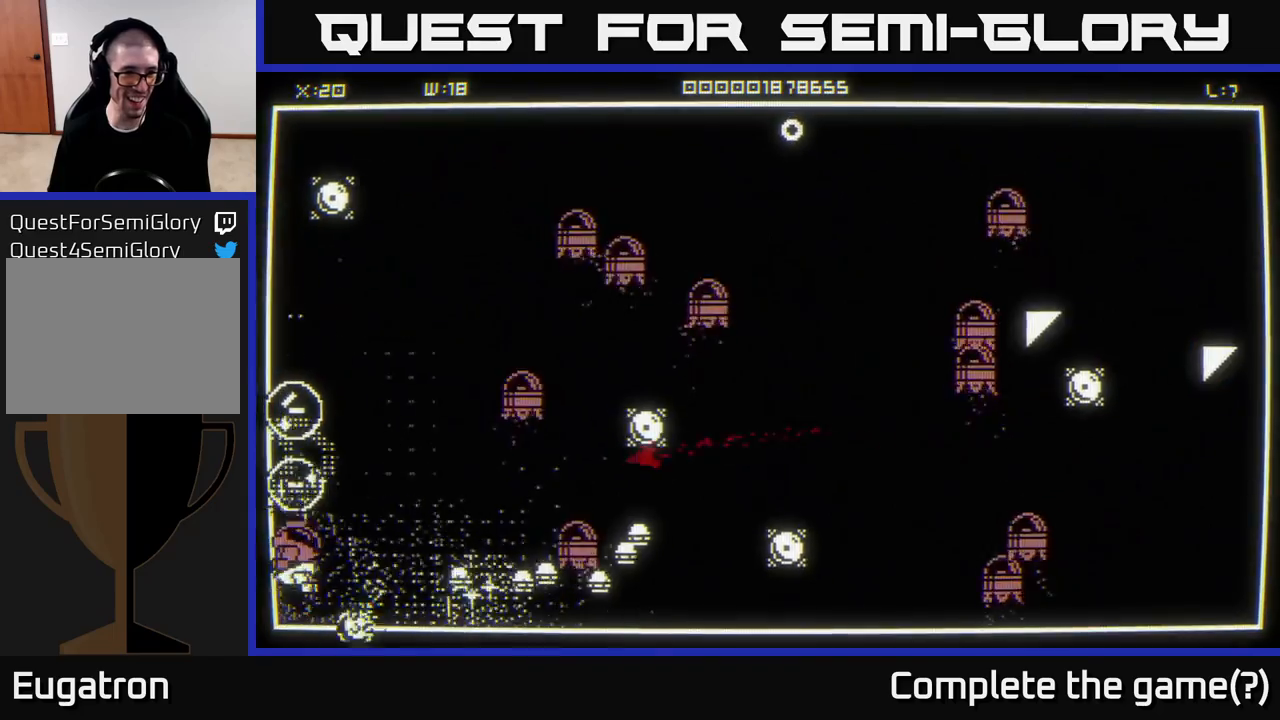
{"buttons": [], "left_stick": "up", "right_stick": "right", "events": [[33, "right_stick", "right"]]}
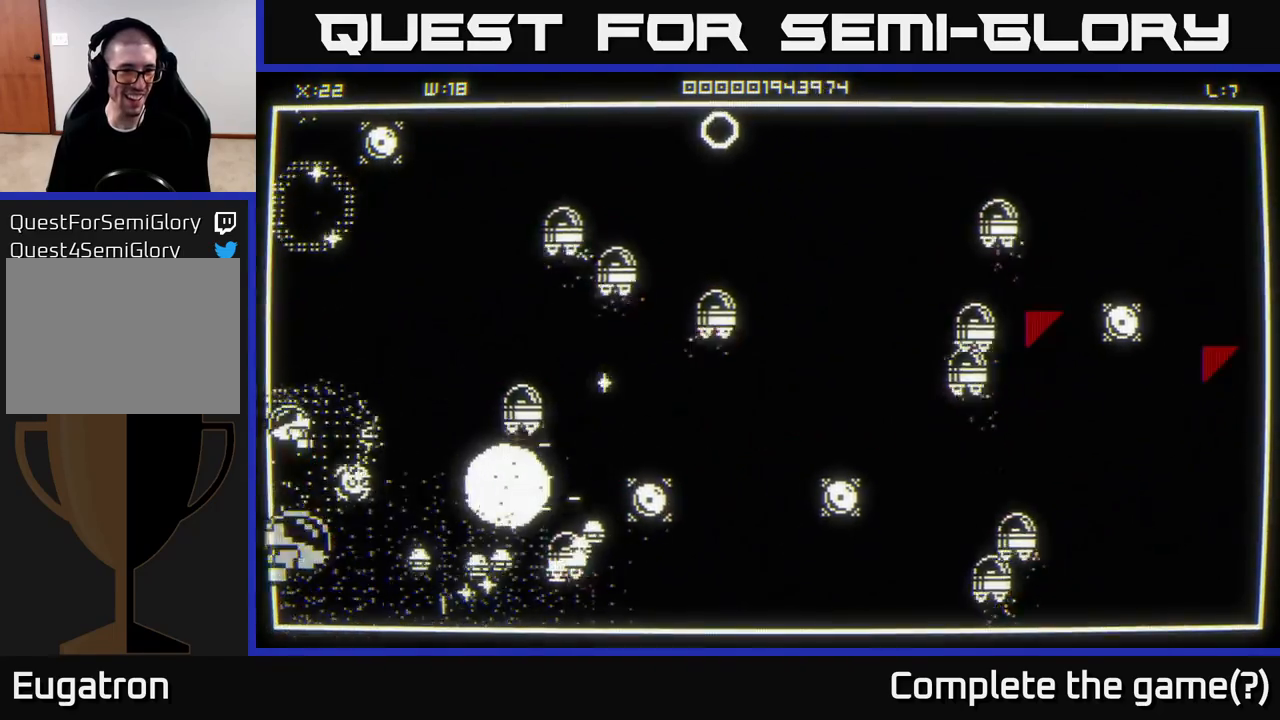
{"buttons": [], "left_stick": "down", "right_stick": "down-right", "events": [[117, "left_stick", "up-right"], [250, "left_stick", "down-right"], [283, "right_stick", "down-right"], [467, "left_stick", "down"]]}
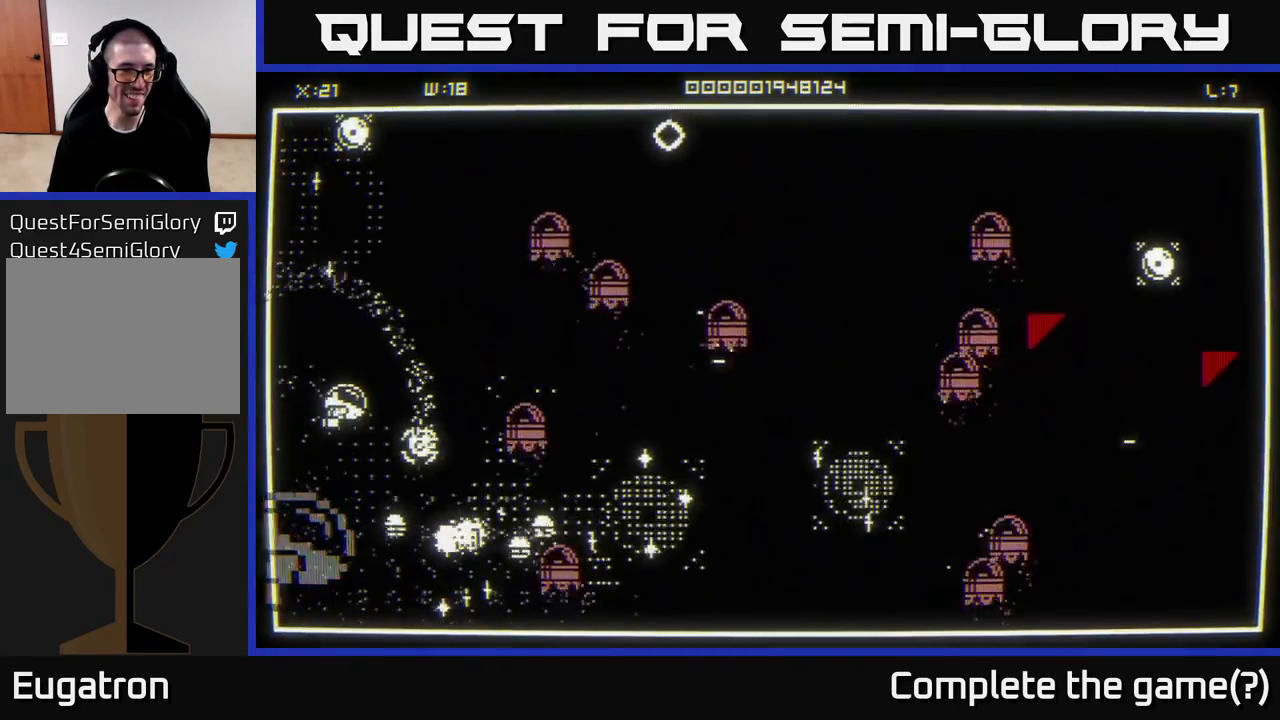
{"buttons": [], "left_stick": "down-right", "right_stick": "right", "events": [[17, "left_stick", "down-left"], [183, "right_stick", "right"], [333, "left_stick", "down-right"]]}
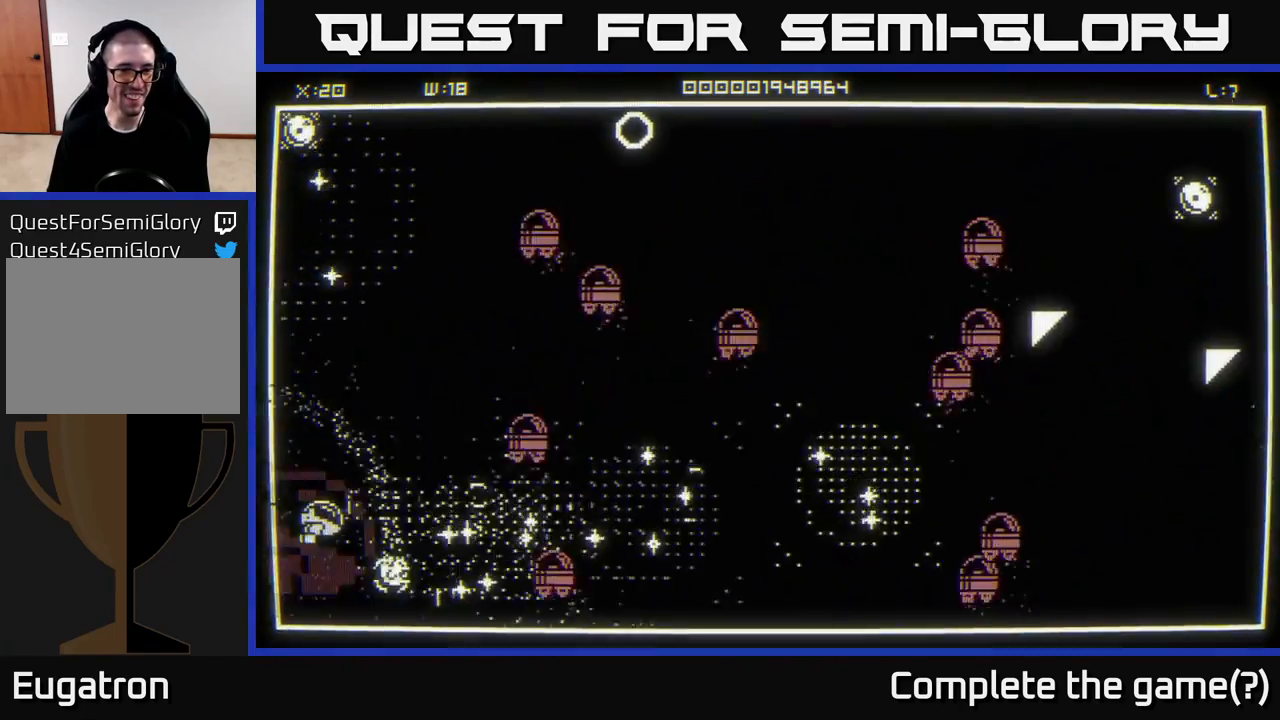
{"buttons": [], "left_stick": "up-right", "right_stick": "center", "events": [[183, "right_stick", "center"], [217, "left_stick", "right"], [350, "left_stick", "up-right"]]}
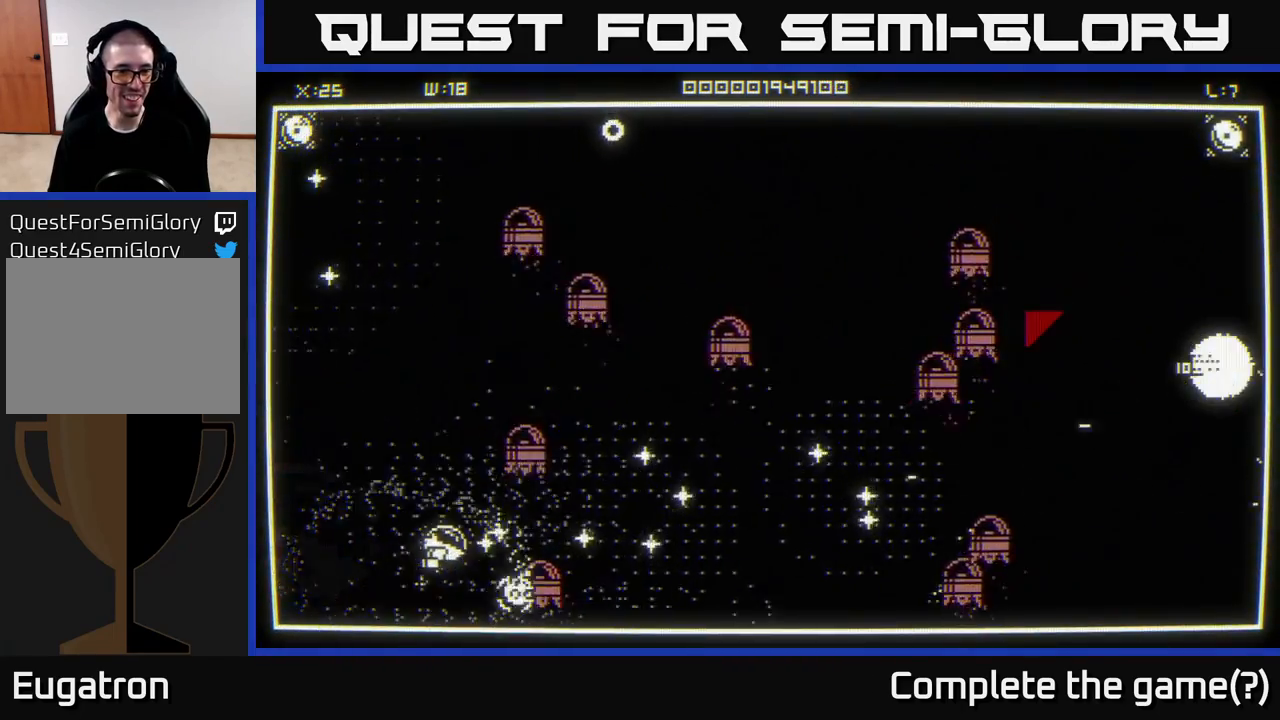
{"buttons": [], "left_stick": "right", "right_stick": "center", "events": [[83, "left_stick", "right"]]}
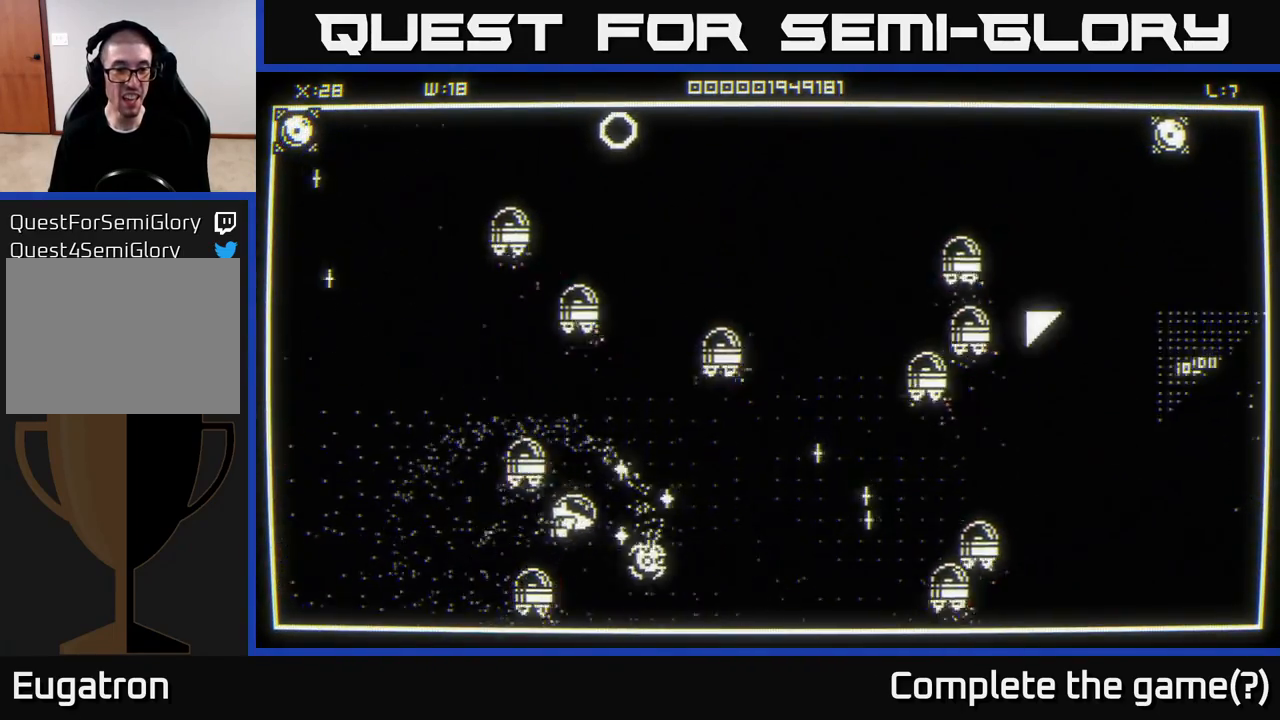
{"buttons": [], "left_stick": "right", "right_stick": "up-right", "events": [[133, "left_stick", "up-right"], [200, "right_stick", "right"], [283, "left_stick", "right"], [383, "right_stick", "up-right"]]}
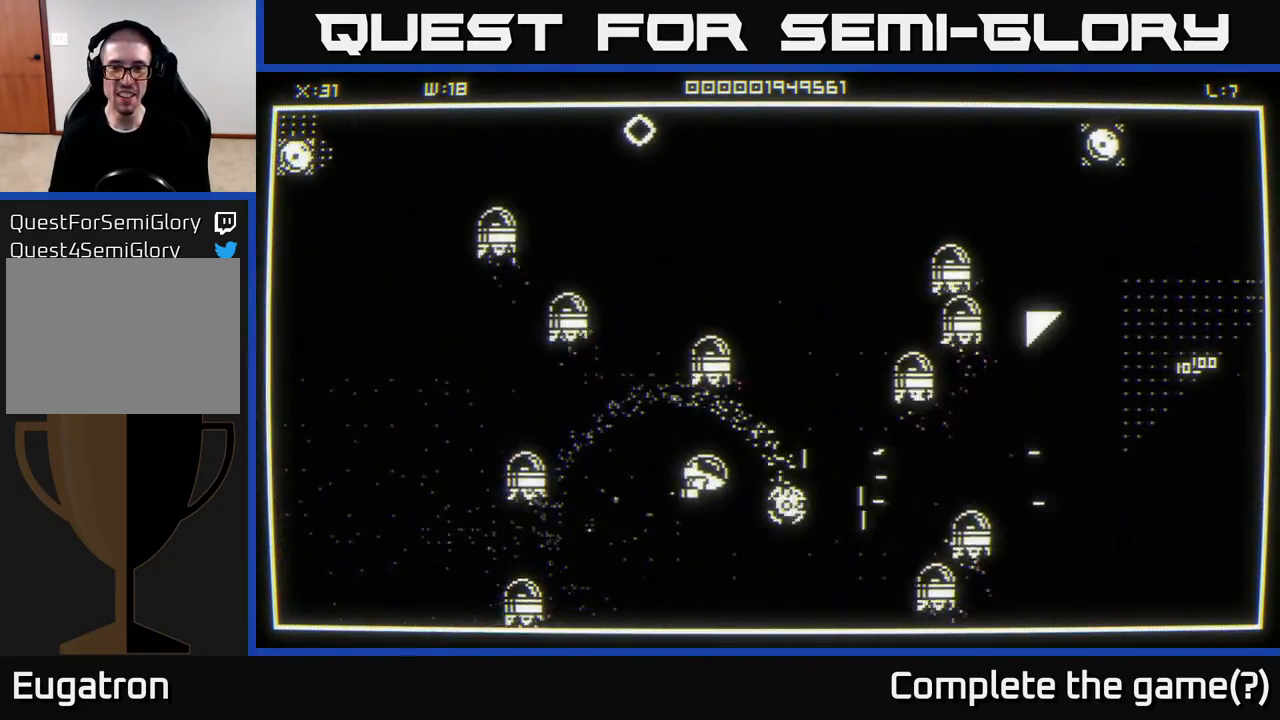
{"buttons": [], "left_stick": "right", "right_stick": "center", "events": [[433, "right_stick", "center"]]}
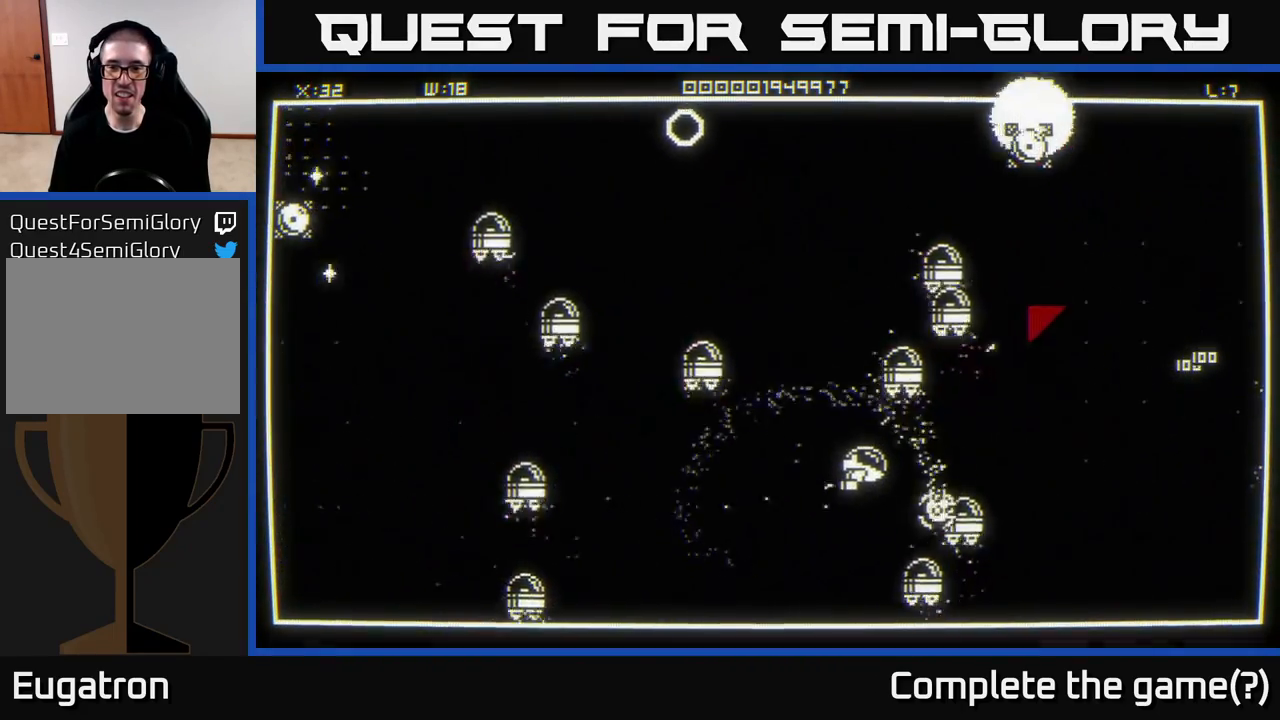
{"buttons": [], "left_stick": "right", "right_stick": "center", "events": [[200, "left_stick", "up-right"], [450, "left_stick", "right"]]}
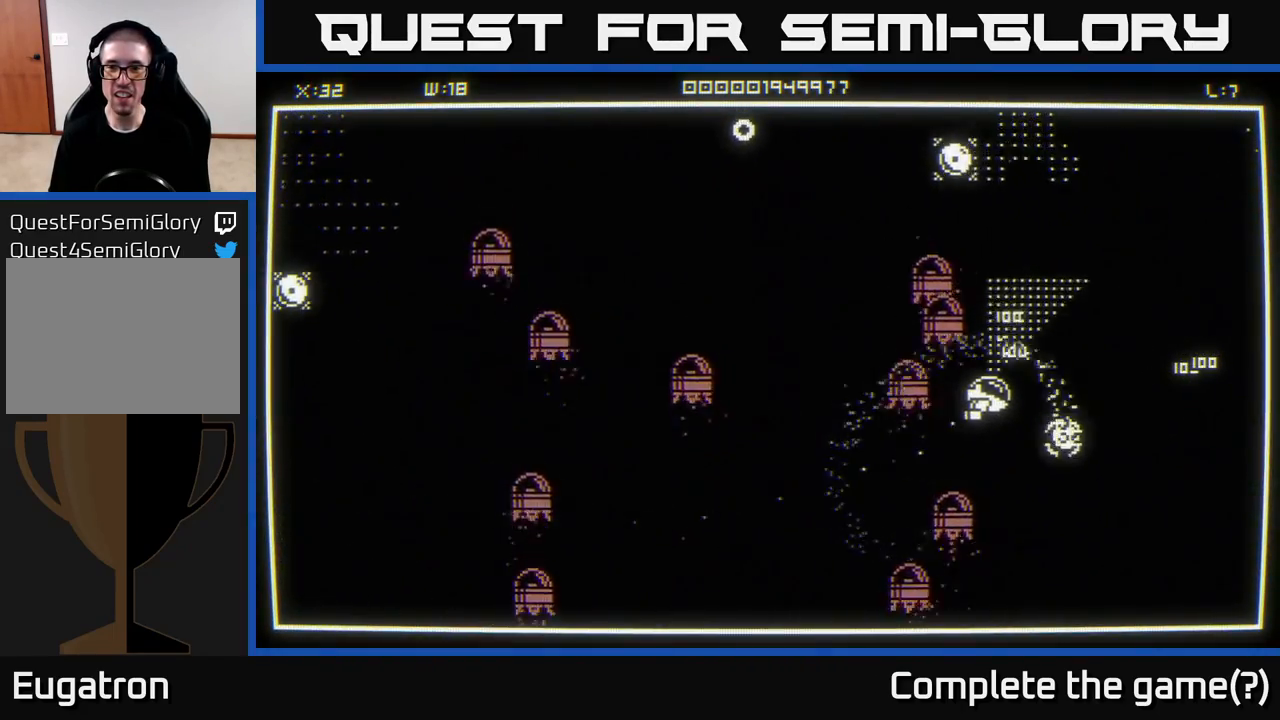
{"buttons": [], "left_stick": "up-right", "right_stick": "left", "events": [[317, "right_stick", "left"], [367, "left_stick", "up-right"]]}
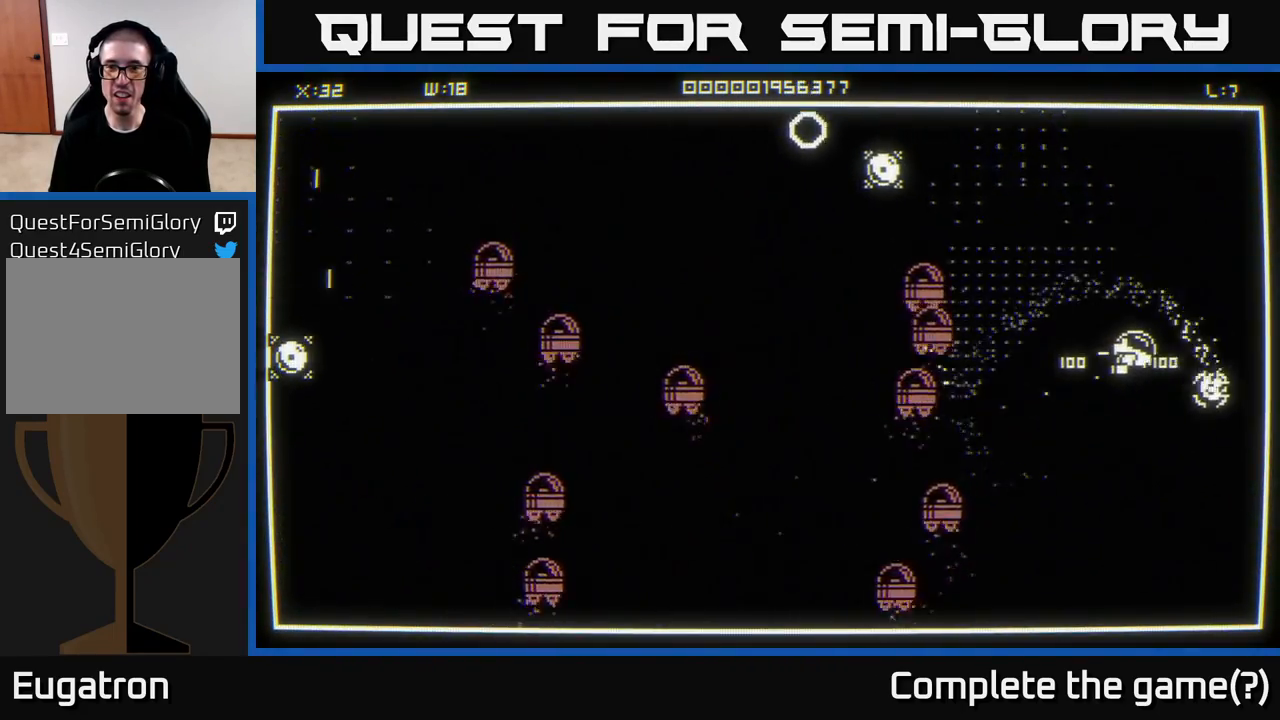
{"buttons": [], "left_stick": "up-left", "right_stick": "center", "events": [[150, "left_stick", "up-left"], [233, "right_stick", "center"]]}
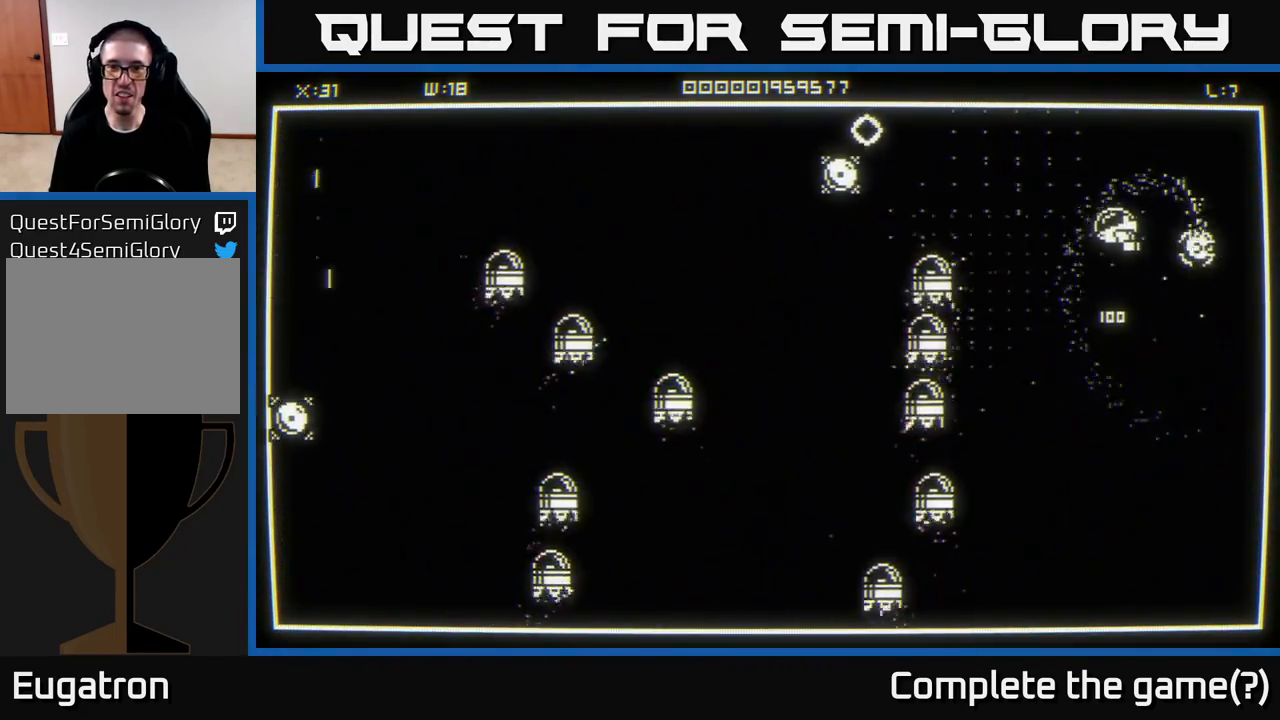
{"buttons": [], "left_stick": "down-left", "right_stick": "left", "events": [[150, "right_stick", "left"], [483, "left_stick", "down-left"]]}
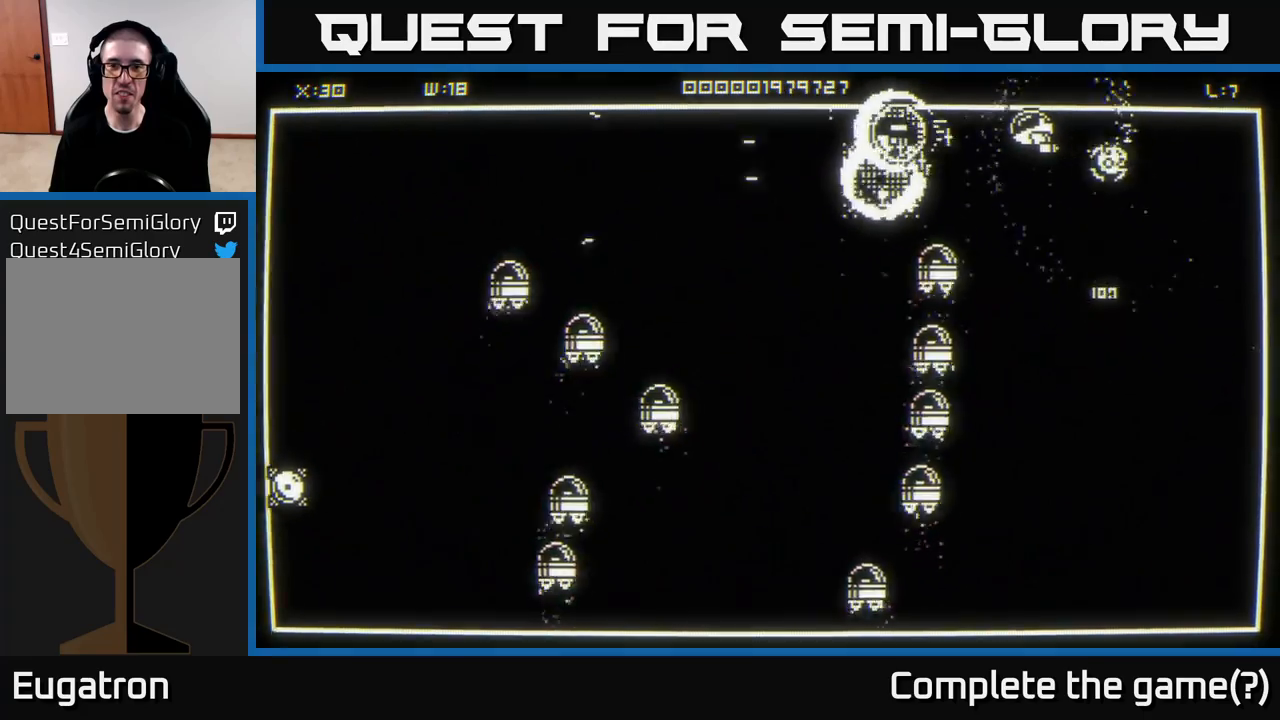
{"buttons": [], "left_stick": "down-left", "right_stick": "center", "events": [[83, "right_stick", "center"], [183, "left_stick", "up-left"], [483, "left_stick", "down-left"]]}
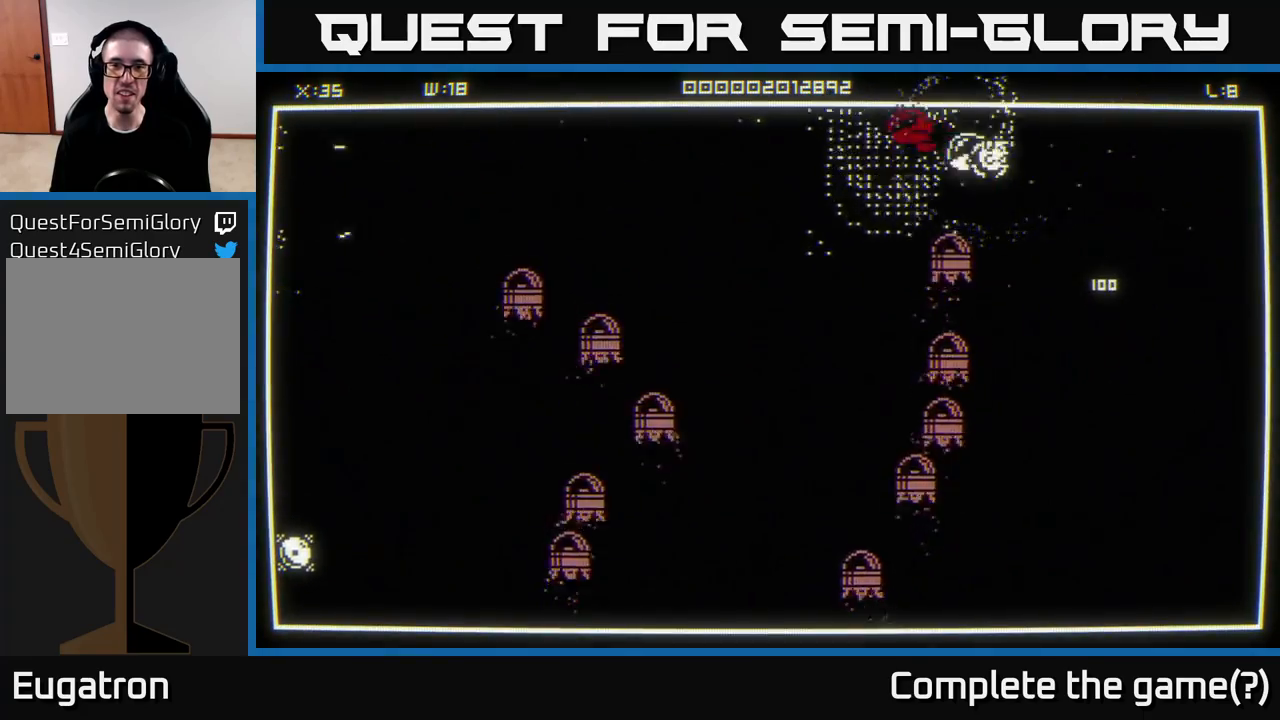
{"buttons": [], "left_stick": "left", "right_stick": "center", "events": [[167, "left_stick", "left"]]}
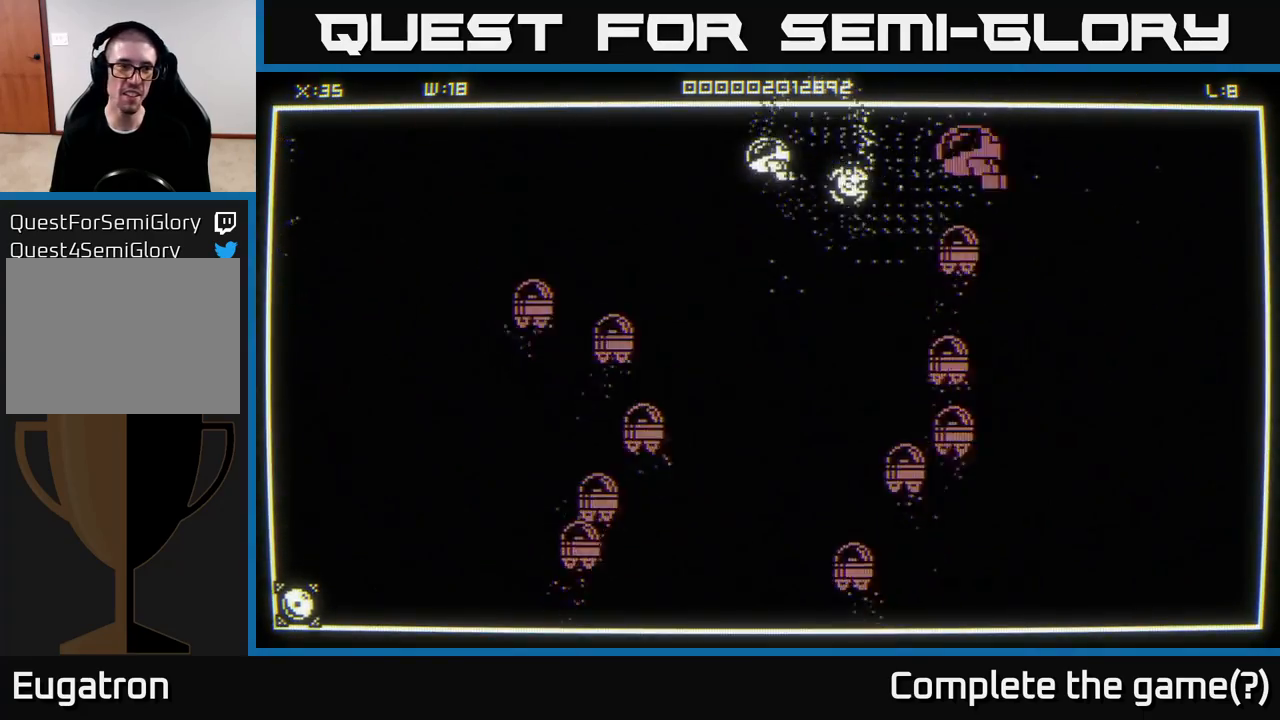
{"buttons": [], "left_stick": "left", "right_stick": "center", "events": []}
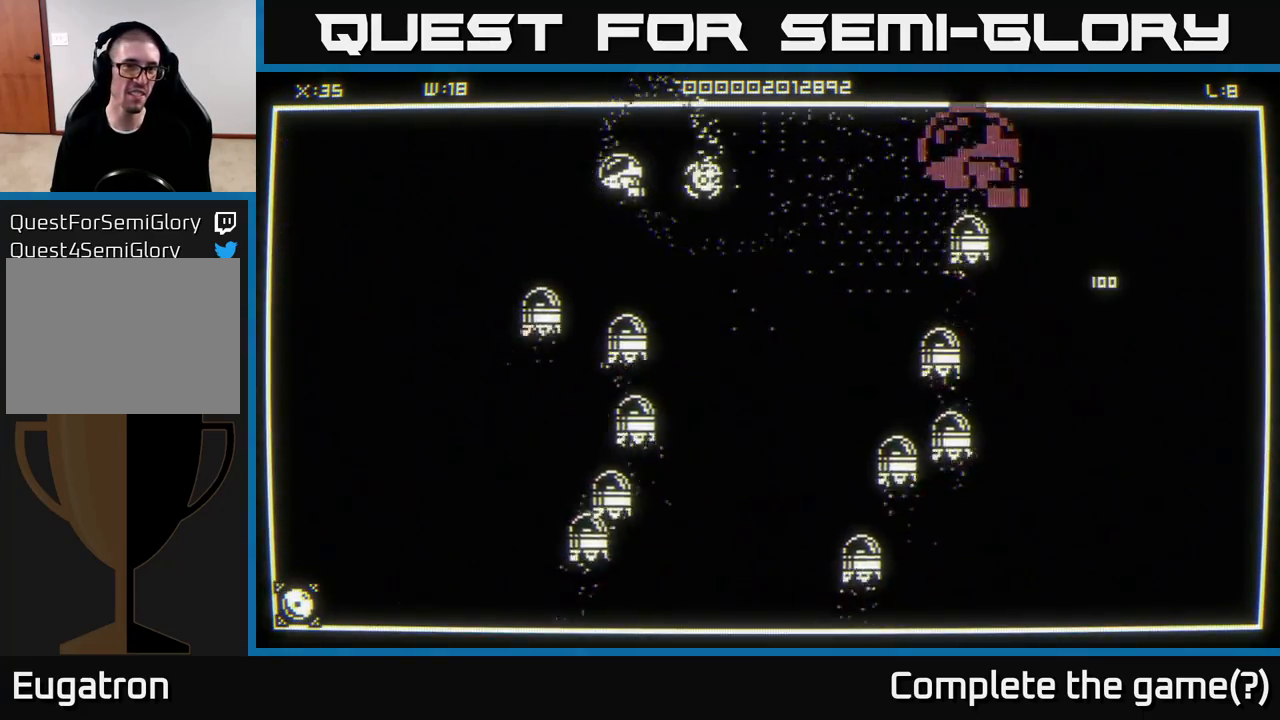
{"buttons": [], "left_stick": "down-left", "right_stick": "center", "events": [[467, "left_stick", "down-left"]]}
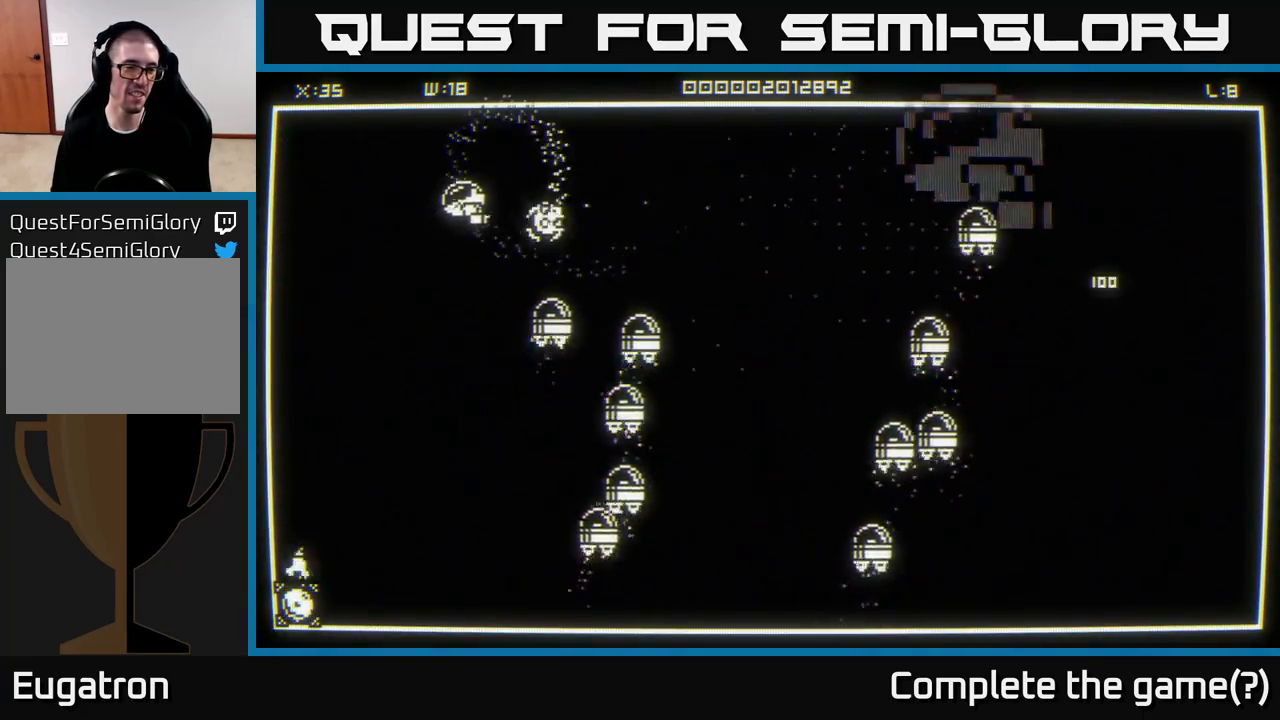
{"buttons": [], "left_stick": "down-left", "right_stick": "down", "events": [[200, "right_stick", "down"], [317, "left_stick", "left"], [483, "left_stick", "down-left"]]}
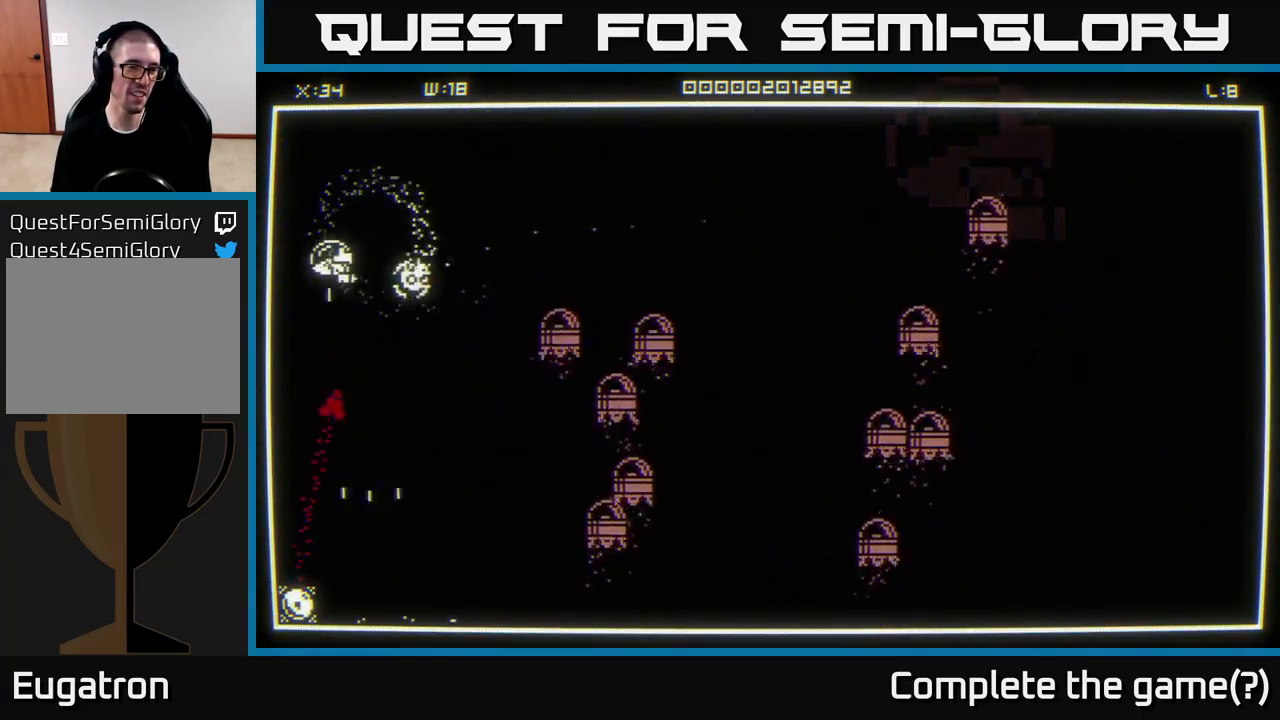
{"buttons": [], "left_stick": "down", "right_stick": "center", "events": [[200, "left_stick", "down"], [300, "right_stick", "center"]]}
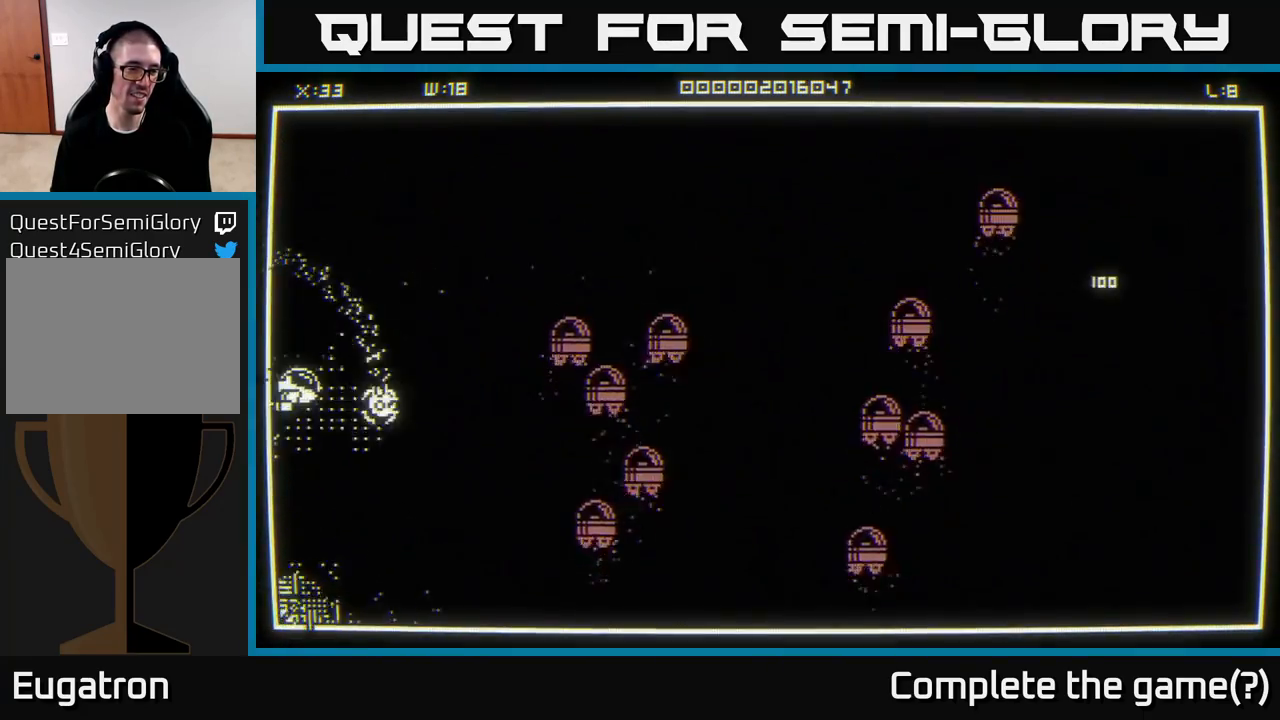
{"buttons": [], "left_stick": "down", "right_stick": "center", "events": []}
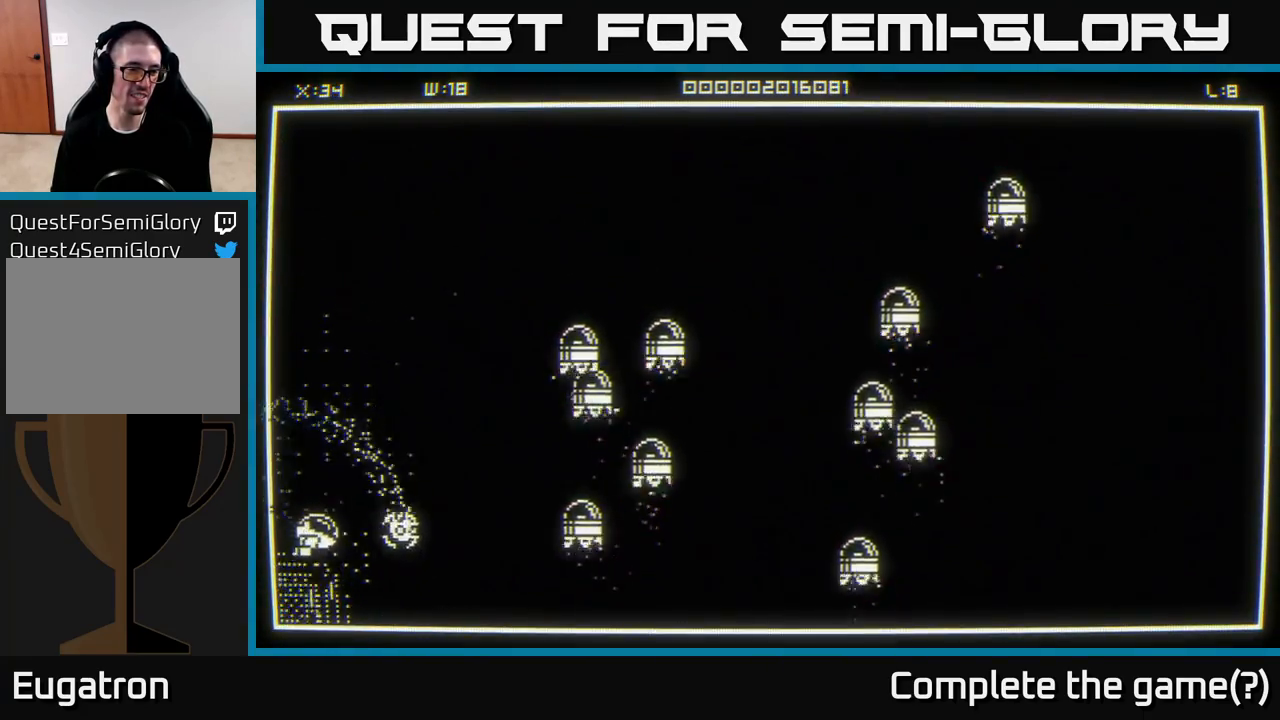
{"buttons": [], "left_stick": "center", "right_stick": "center", "events": [[250, "left_stick", "center"]]}
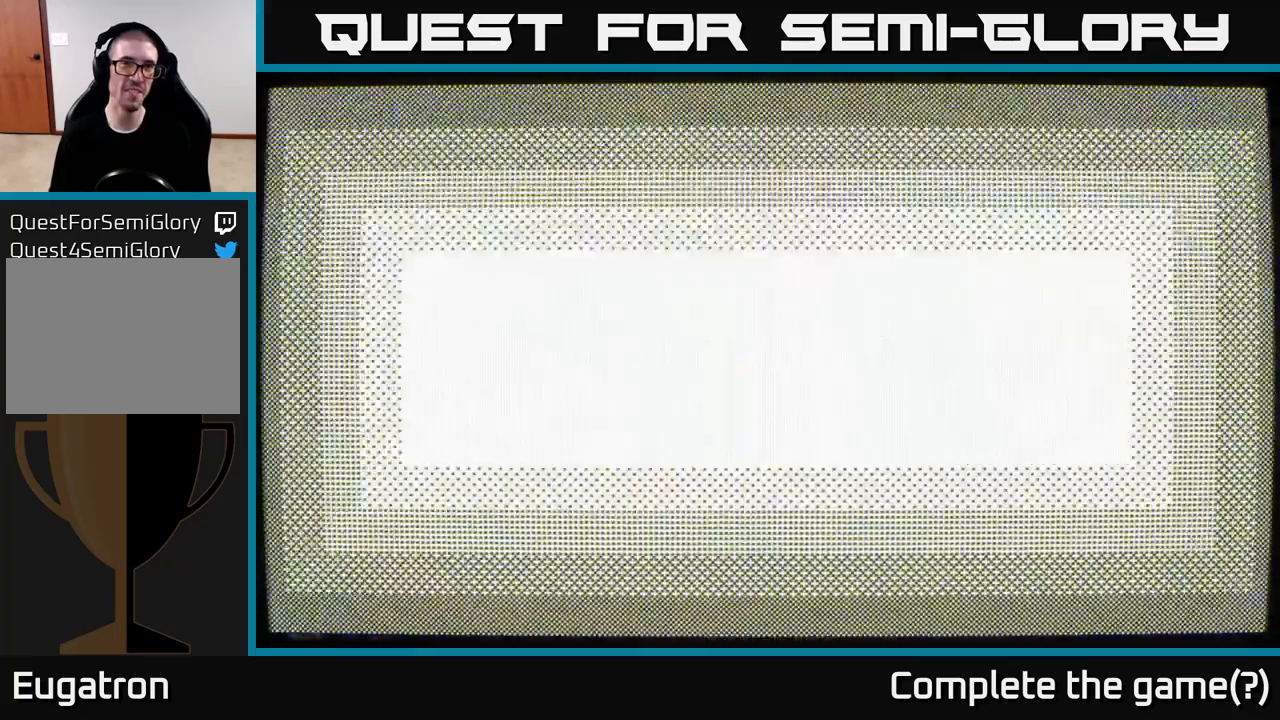
{"buttons": [], "left_stick": "center", "right_stick": "center", "events": []}
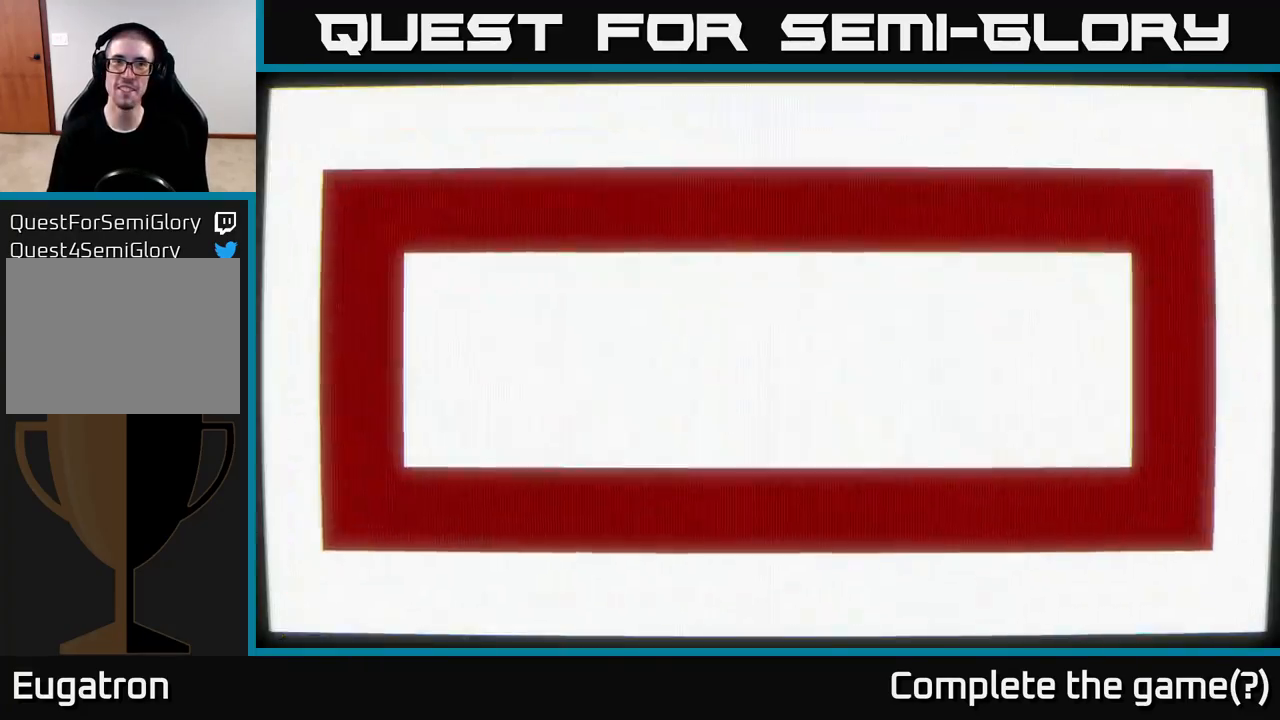
{"buttons": [], "left_stick": "center", "right_stick": "center", "events": []}
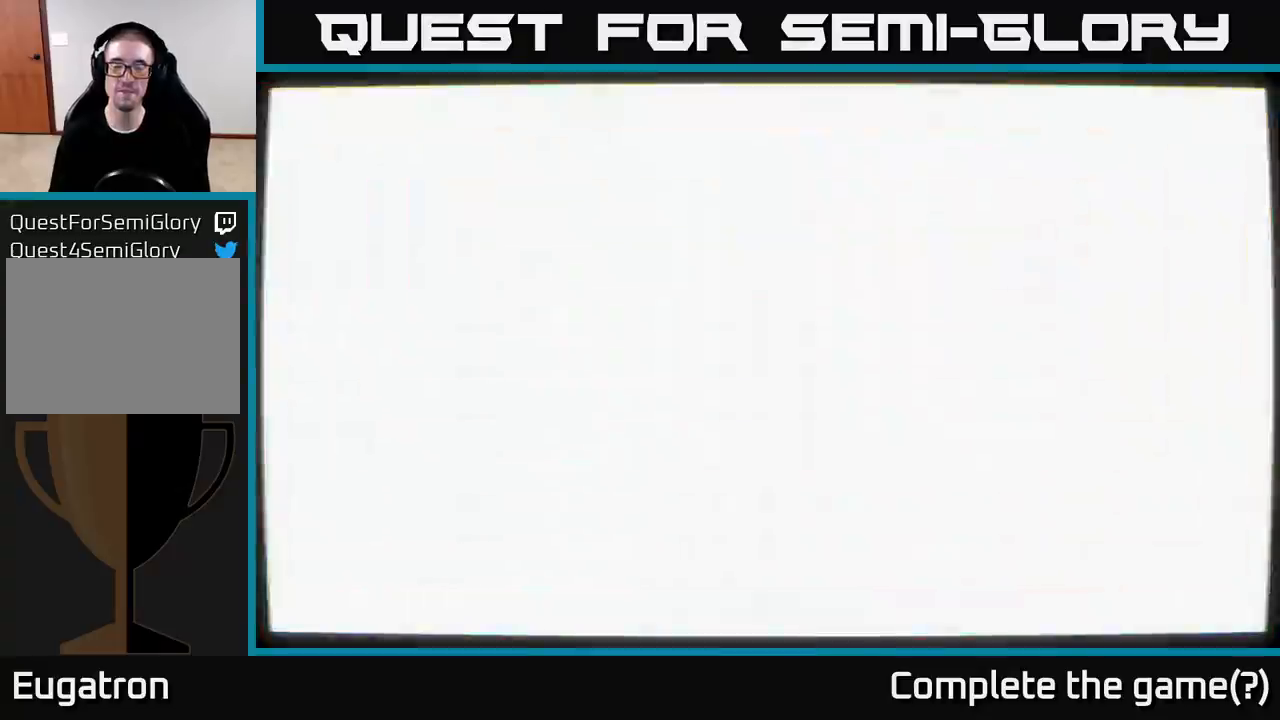
{"buttons": [], "left_stick": "down", "right_stick": "down-left", "events": [[333, "left_stick", "down"], [433, "right_stick", "down-left"]]}
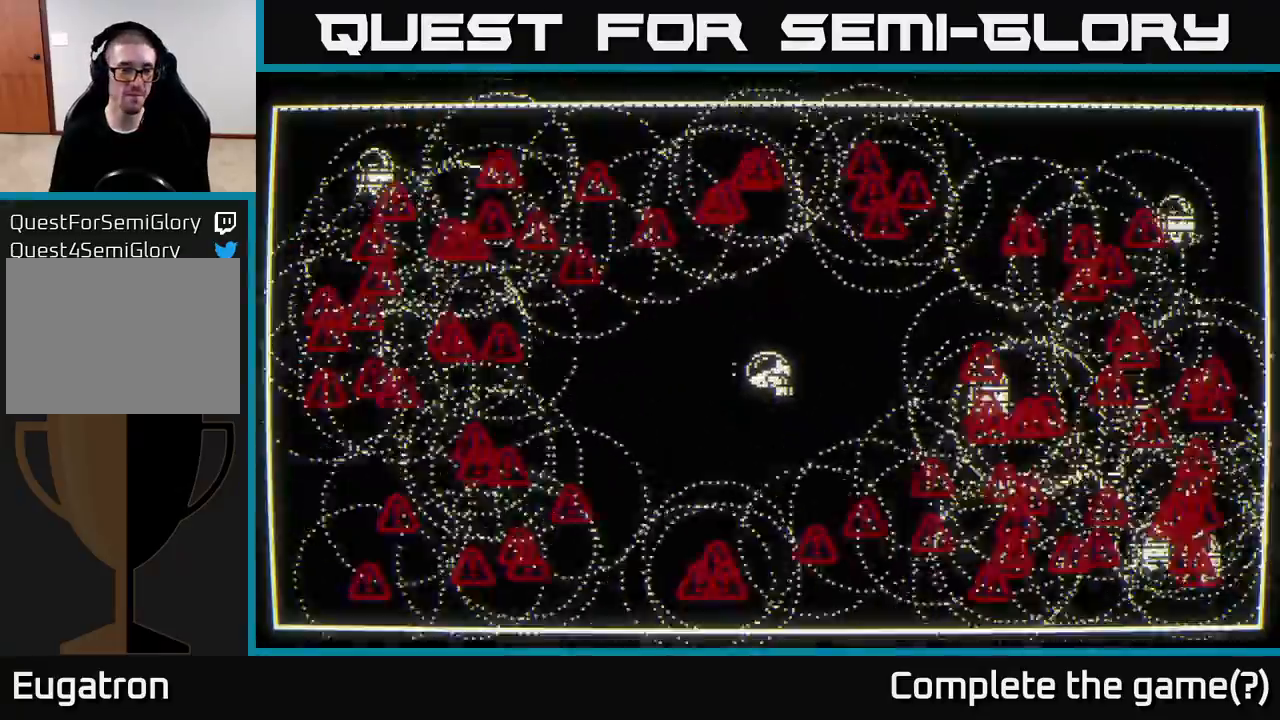
{"buttons": [], "left_stick": "down-left", "right_stick": "left", "events": [[117, "right_stick", "left"], [250, "left_stick", "down-left"]]}
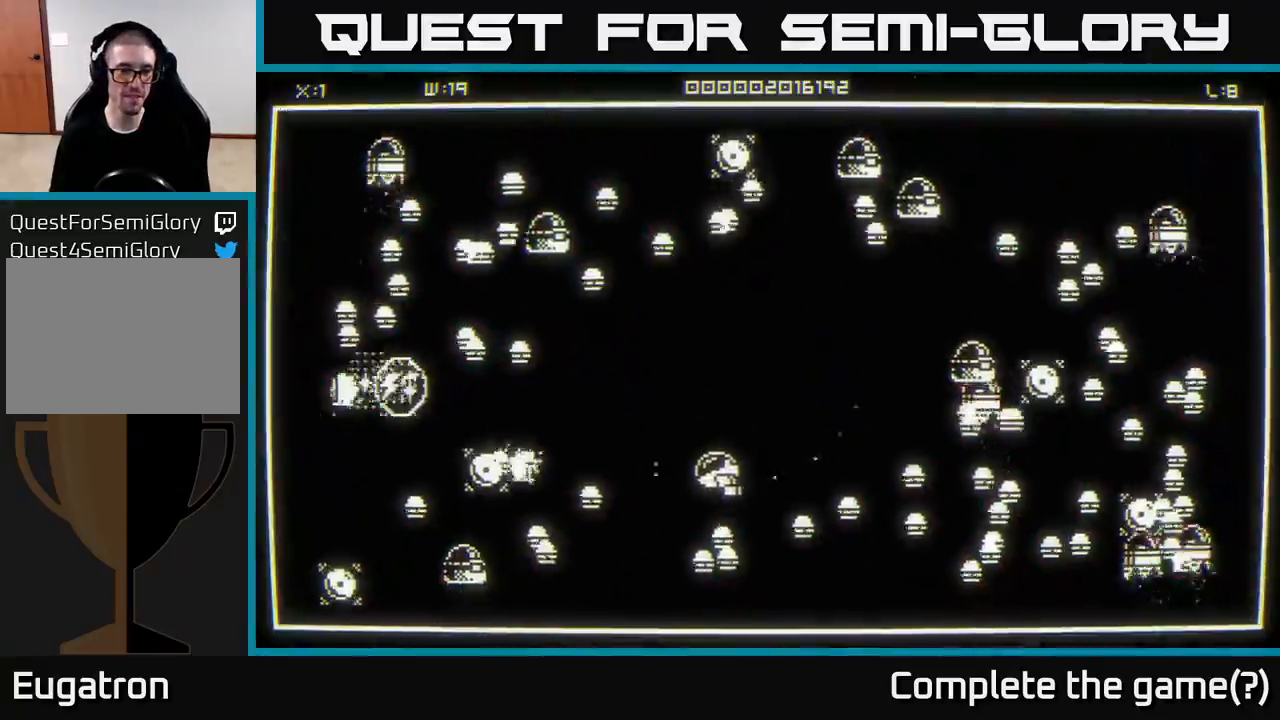
{"buttons": [], "left_stick": "down-left", "right_stick": "down-left", "events": [[117, "left_stick", "up-left"], [367, "right_stick", "down-left"], [500, "left_stick", "down-left"]]}
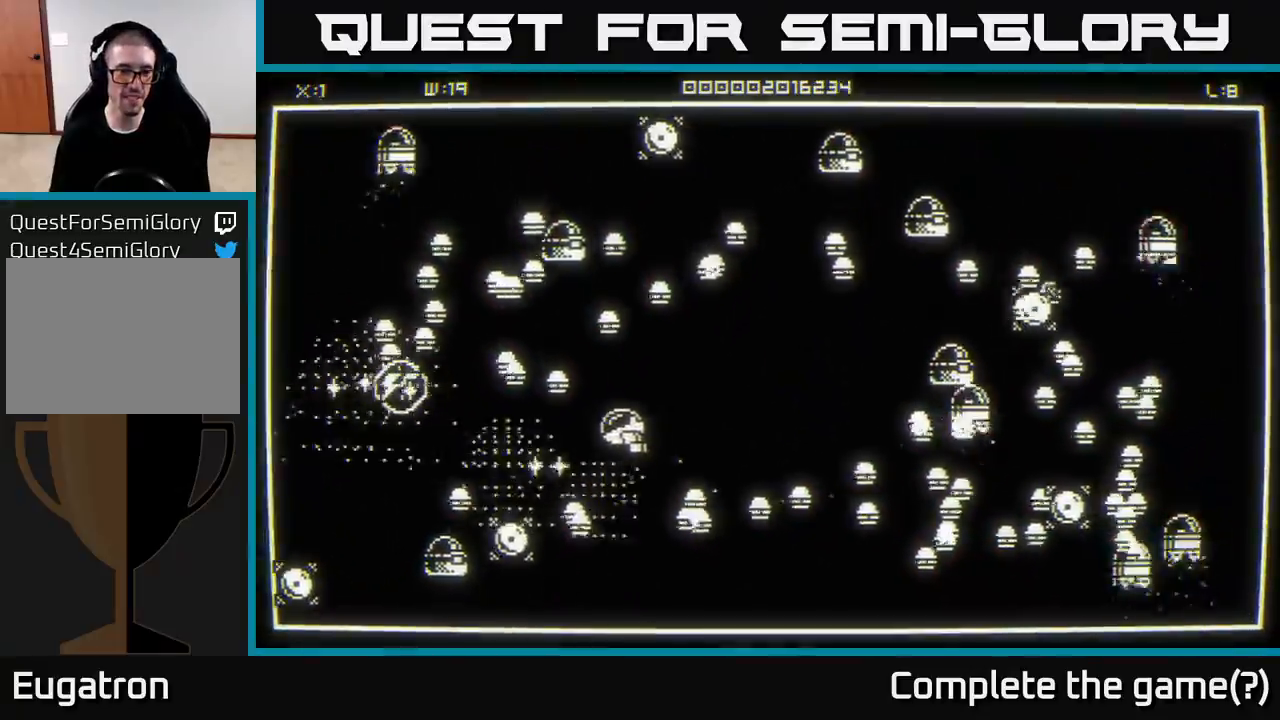
{"buttons": [], "left_stick": "down", "right_stick": "down-left", "events": [[167, "left_stick", "down-right"], [267, "left_stick", "up-left"], [400, "left_stick", "down"]]}